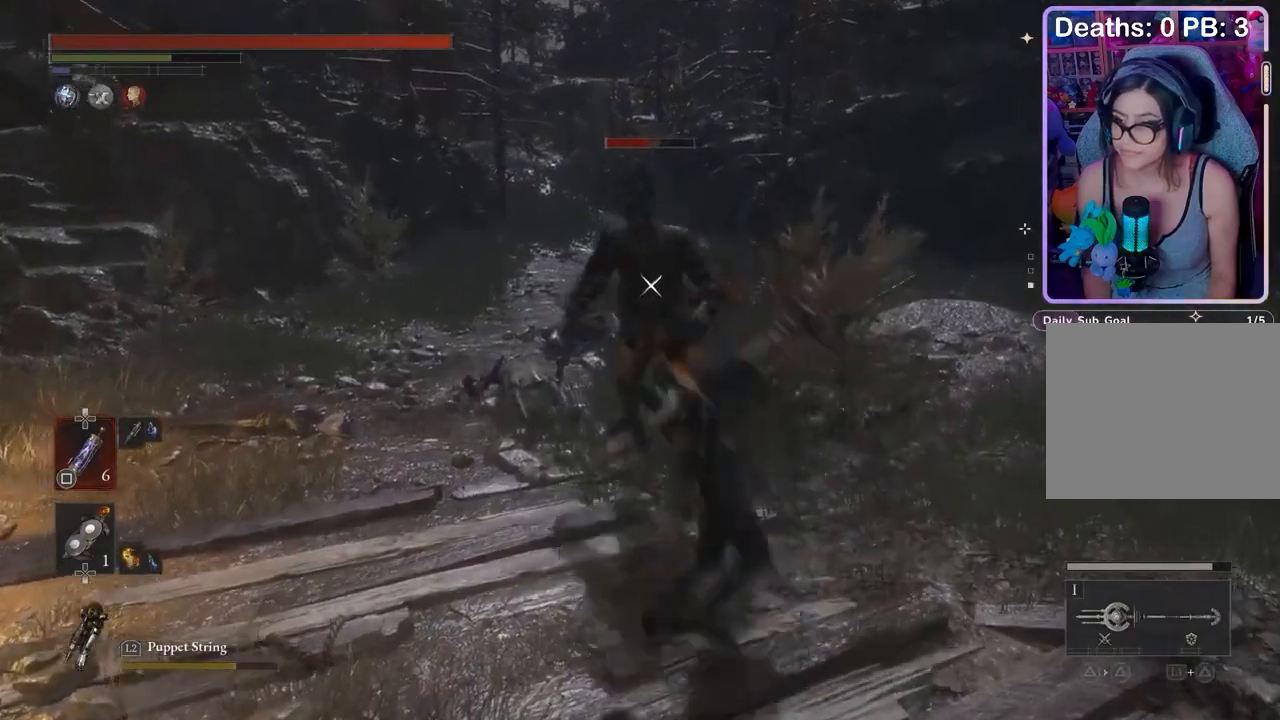
Gameplay with a controller (PlayStation layout); each line is a JSON object with the inputs held at the frame after it. "events" lists button and stick changes between this image and that frame as [ms after this image, input, new state], when the widget could be followed in between. Not read: CIRCLE.
{"buttons": [], "left_stick": "up", "right_stick": "center", "events": [[167, "R2", "up"], [300, "left_stick", "up"]]}
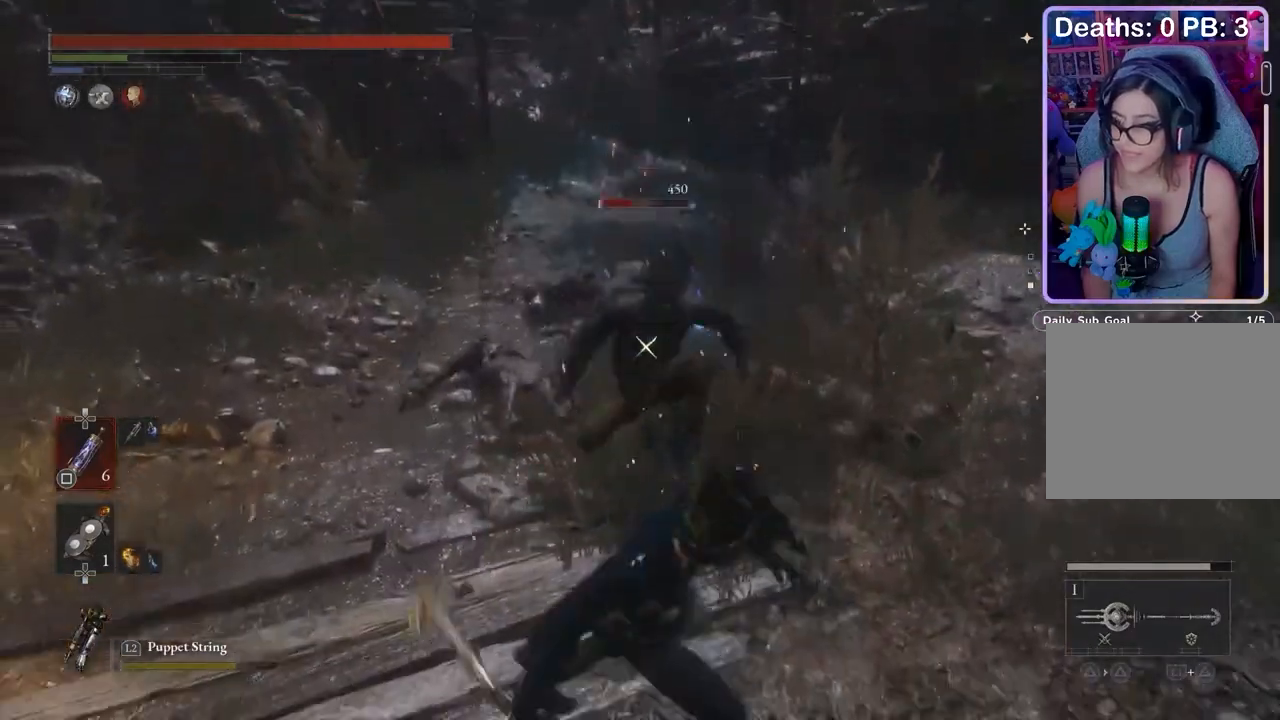
{"buttons": [], "left_stick": "up", "right_stick": "center", "events": []}
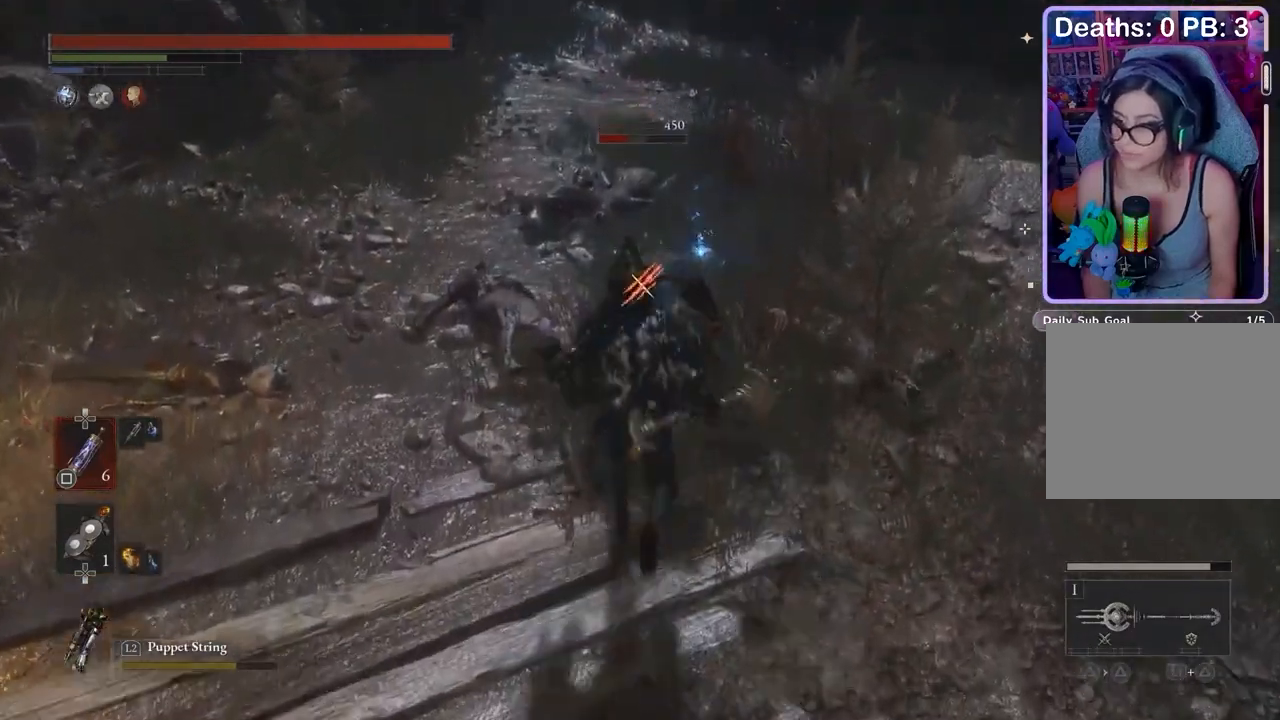
{"buttons": [], "left_stick": "up-left", "right_stick": "center", "events": [[267, "left_stick", "center"], [500, "left_stick", "up-left"]]}
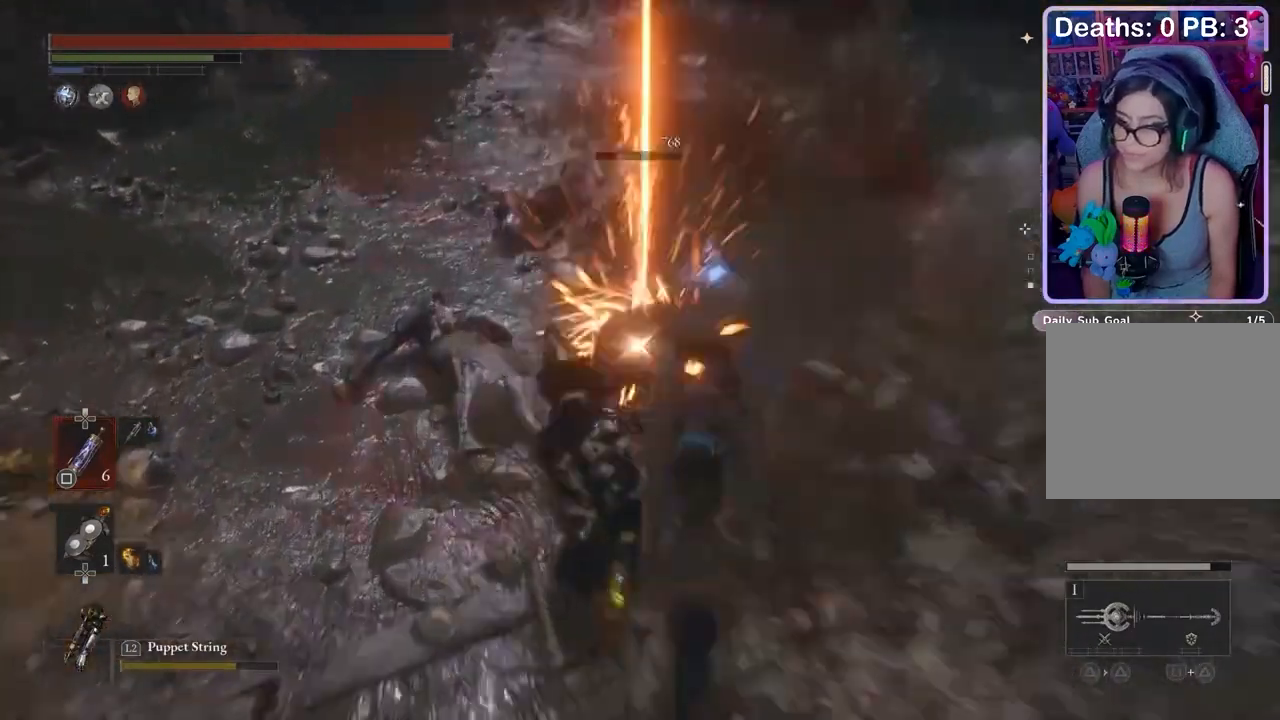
{"buttons": [], "left_stick": "up-left", "right_stick": "center", "events": [[233, "left_stick", "center"], [367, "left_stick", "up-left"]]}
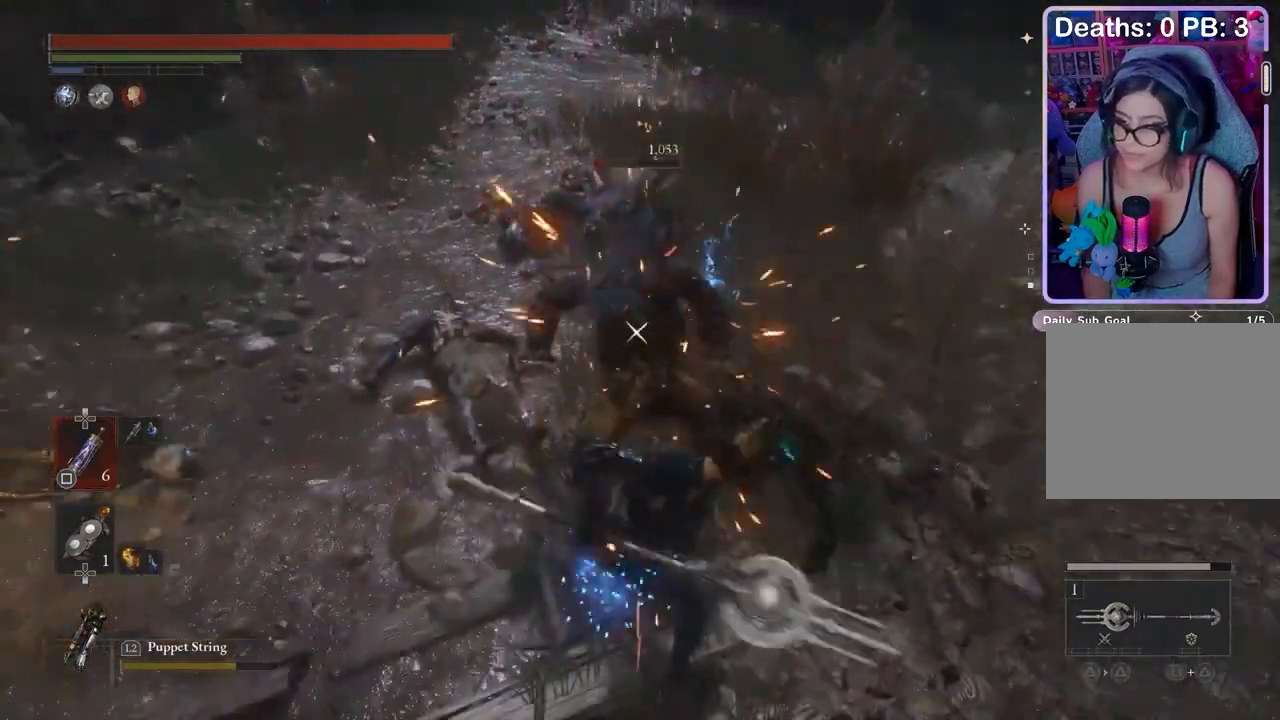
{"buttons": [], "left_stick": "up-left", "right_stick": "center", "events": []}
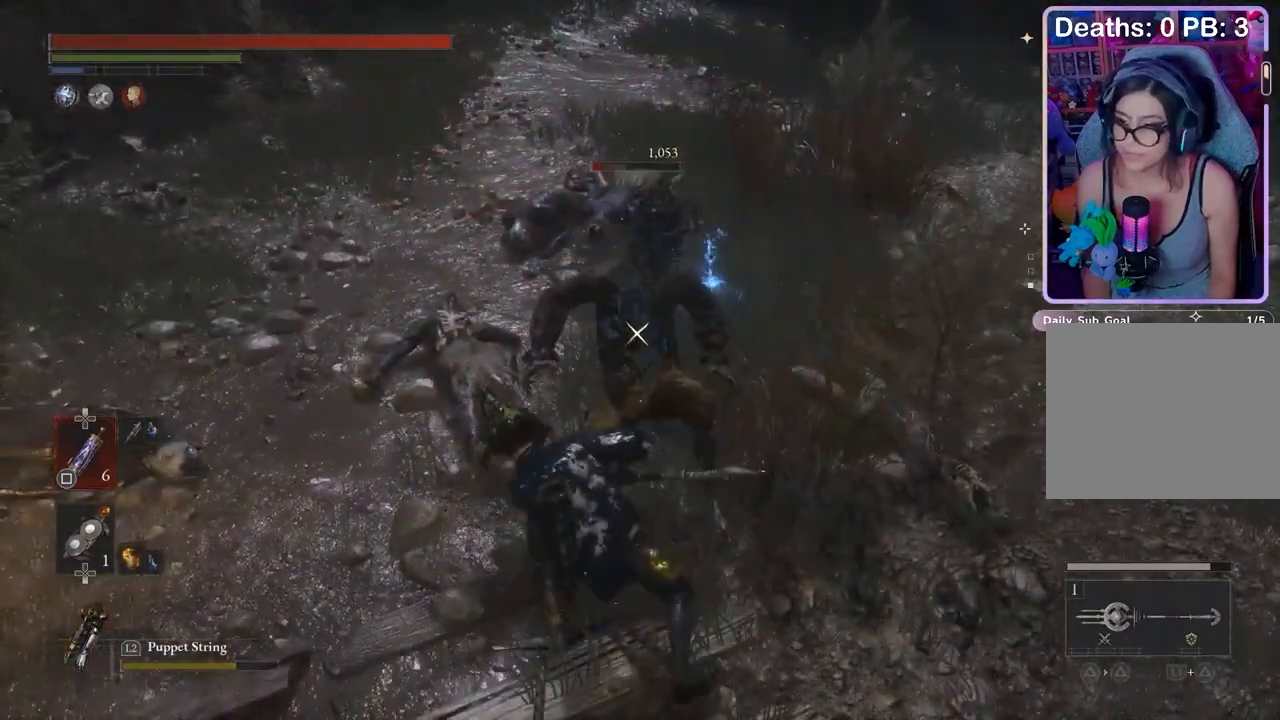
{"buttons": [], "left_stick": "up-left", "right_stick": "center", "events": [[133, "right_stick", "up-right"], [200, "right_stick", "center"]]}
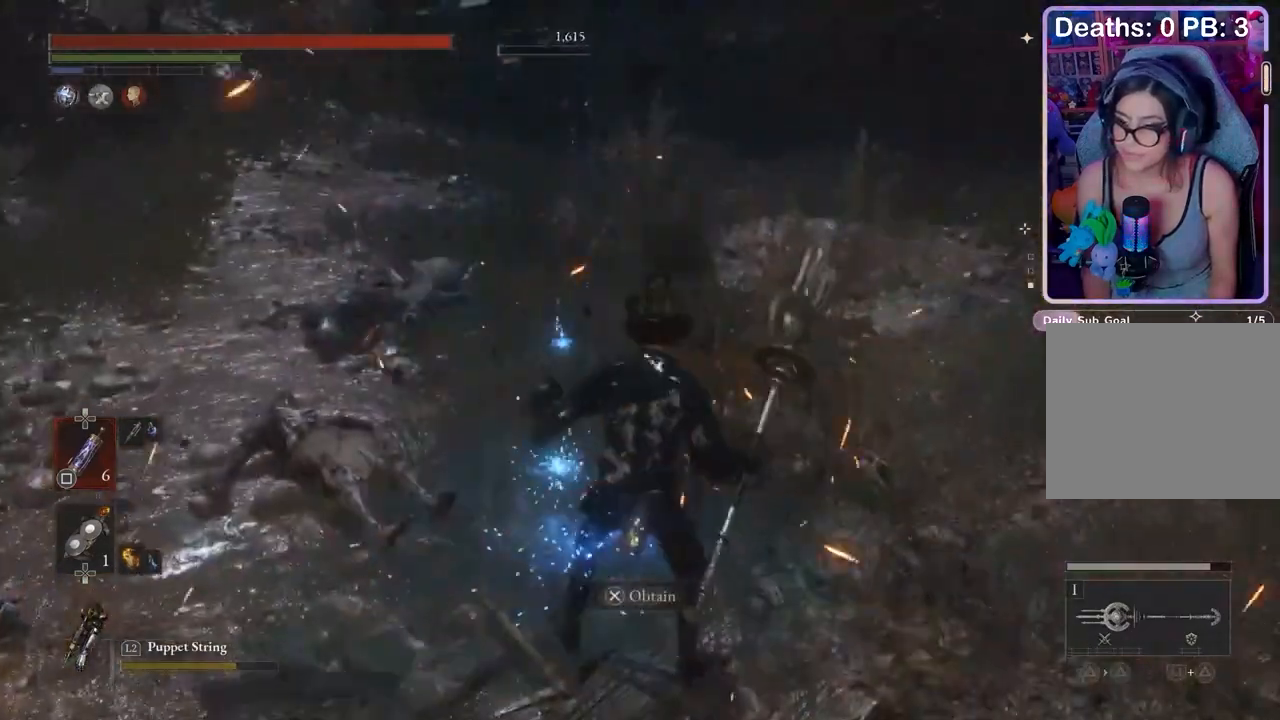
{"buttons": [], "left_stick": "up-left", "right_stick": "center", "events": [[200, "CROSS", "down"], [267, "left_stick", "up"], [333, "CROSS", "up"], [400, "right_stick", "right"], [500, "left_stick", "up-left"], [500, "right_stick", "center"]]}
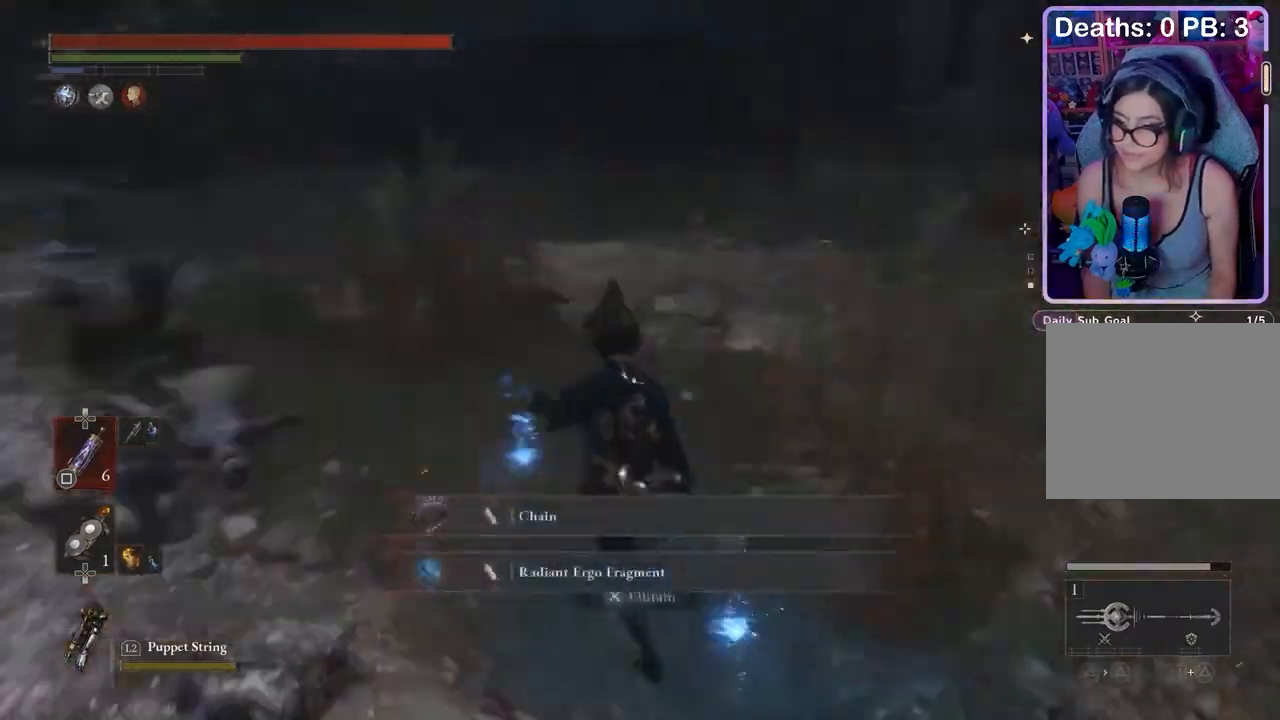
{"buttons": [], "left_stick": "right", "right_stick": "center"}
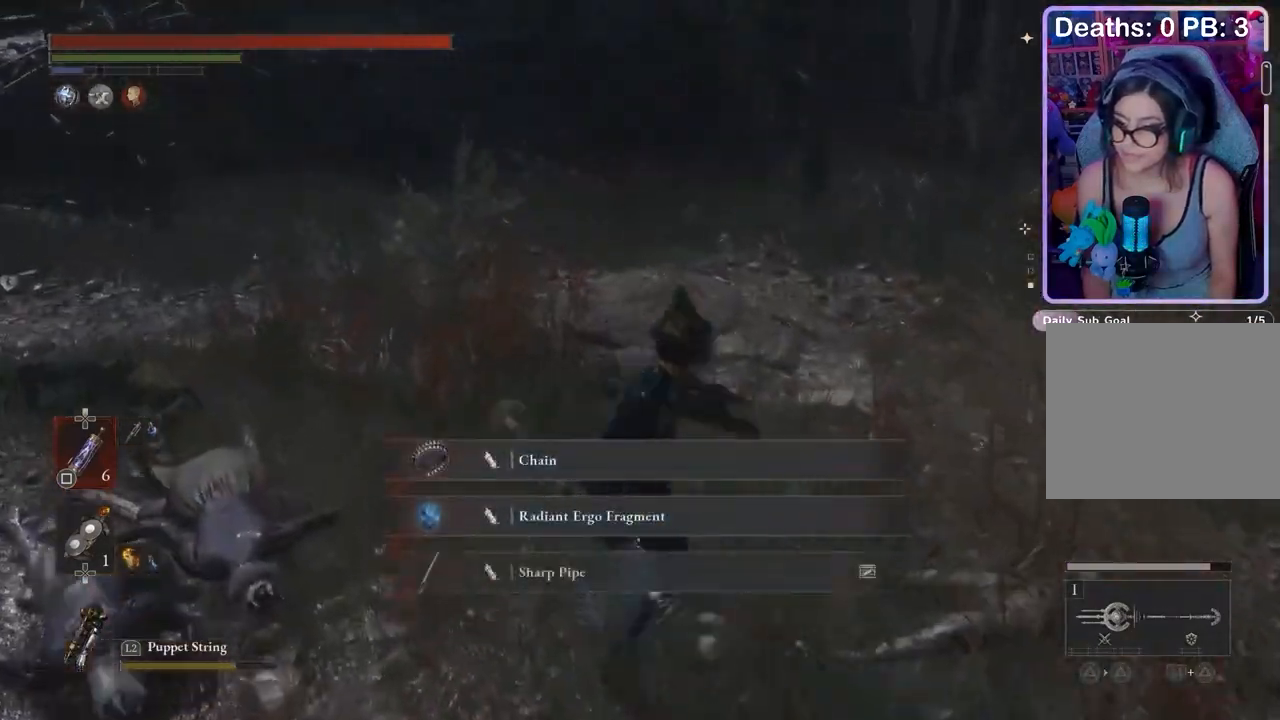
{"buttons": [], "left_stick": "up", "right_stick": "center", "events": [[33, "right_stick", "right"], [200, "left_stick", "up-right"], [333, "right_stick", "center"], [367, "left_stick", "up"]]}
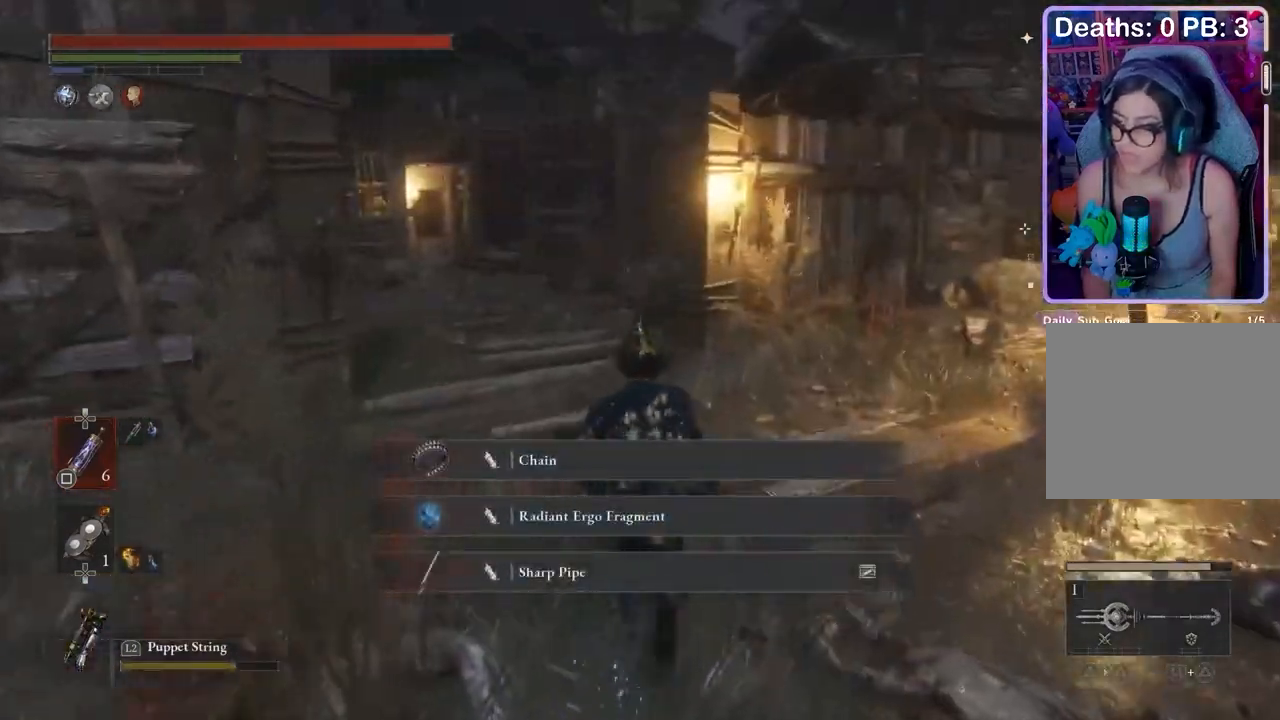
{"buttons": [], "left_stick": "up", "right_stick": "center", "events": []}
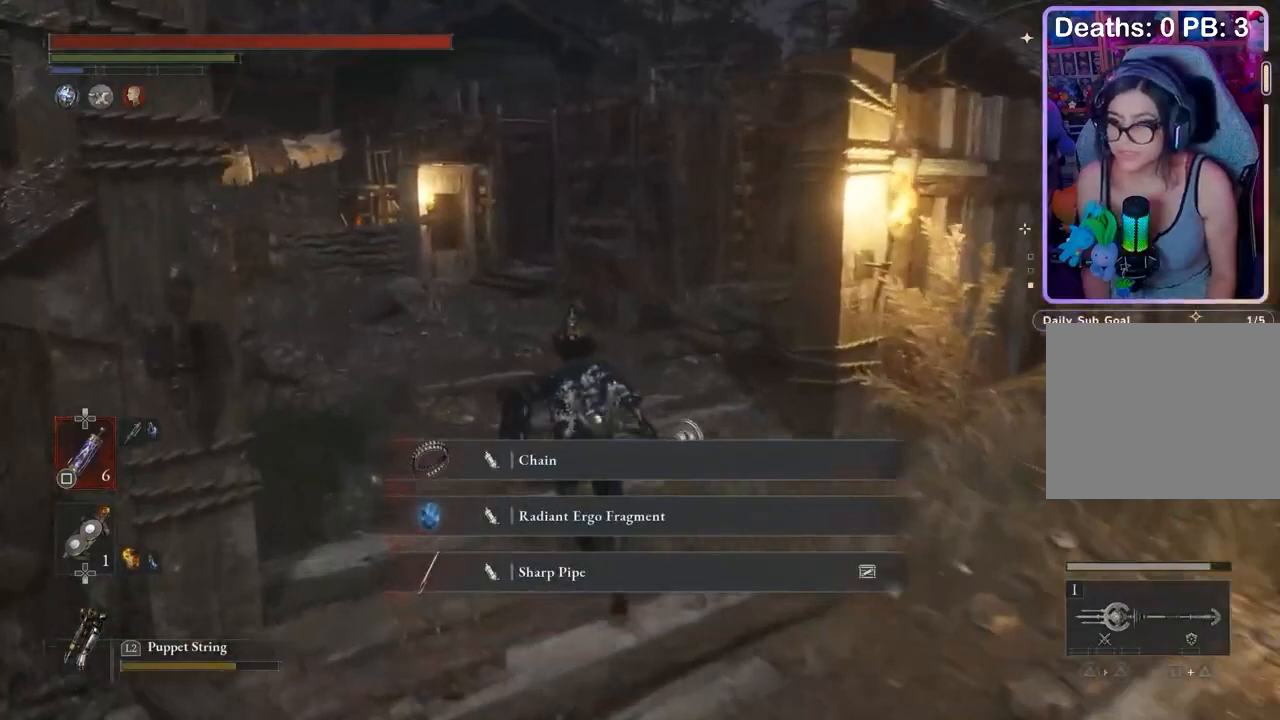
{"buttons": [], "left_stick": "up", "right_stick": "center", "events": [[133, "right_stick", "right"], [200, "right_stick", "center"]]}
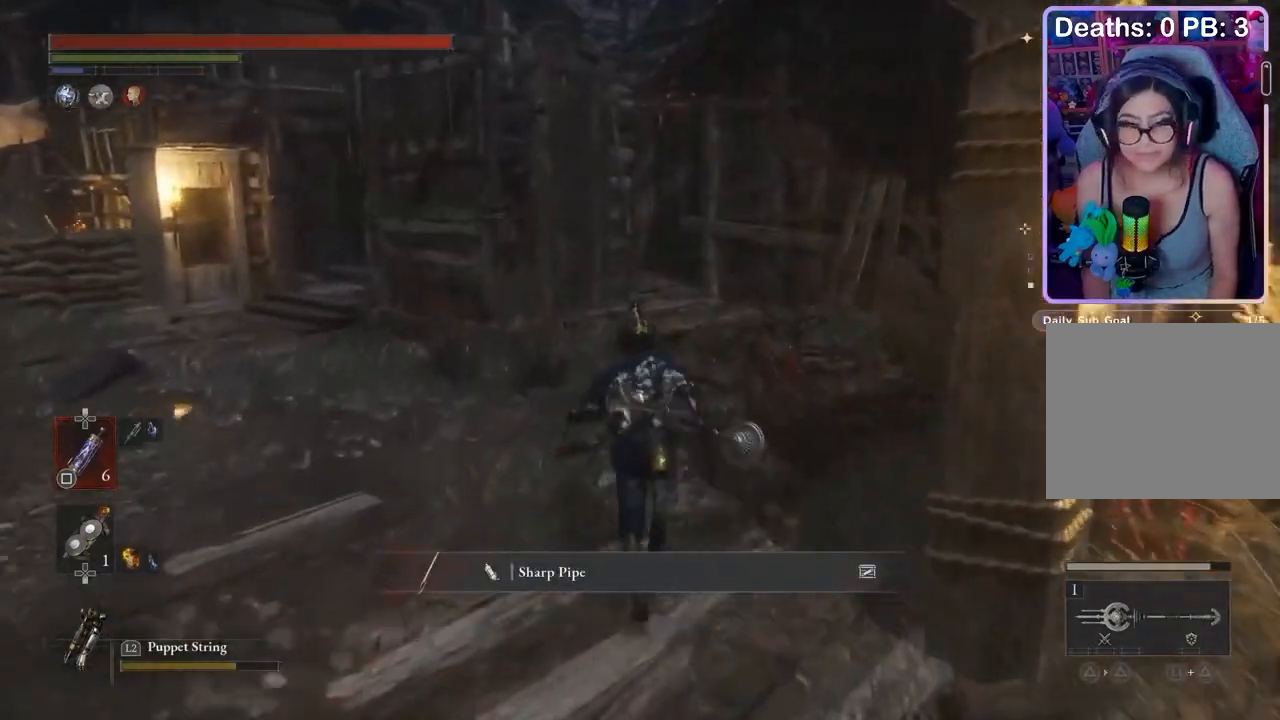
{"buttons": [], "left_stick": "up", "right_stick": "center", "events": []}
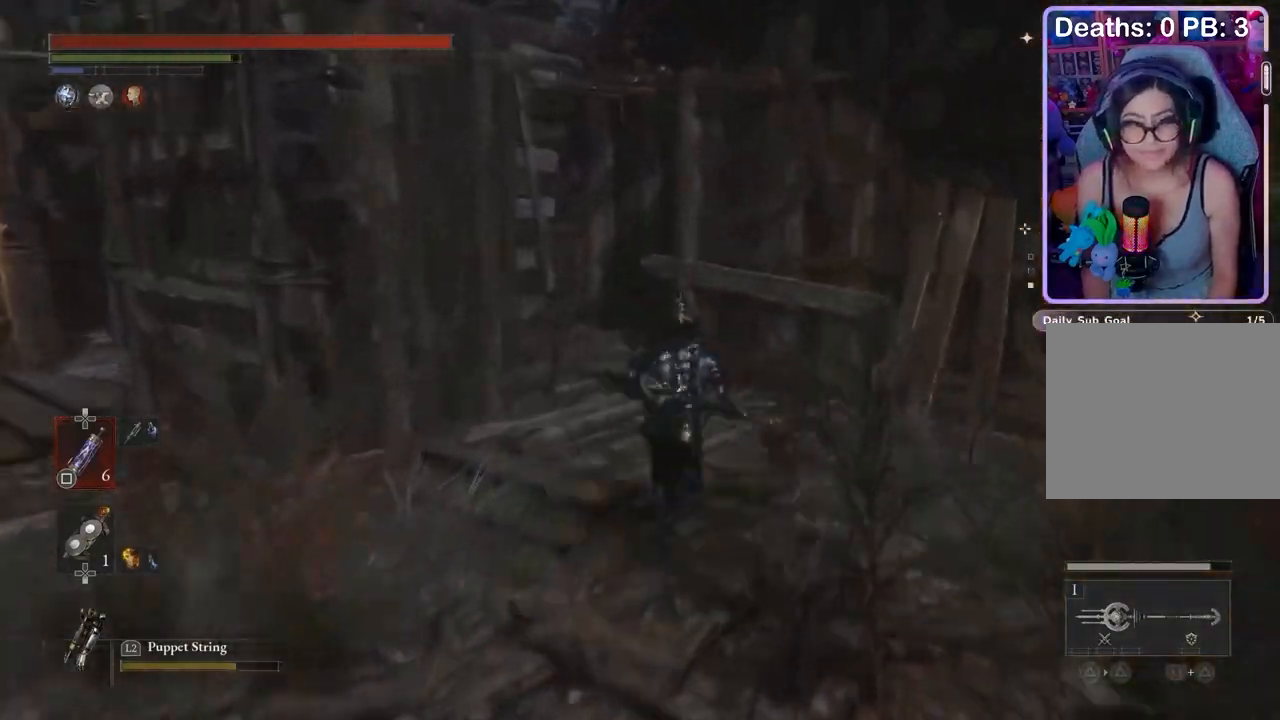
{"buttons": [], "left_stick": "up-left", "right_stick": "center", "events": [[400, "left_stick", "up-left"]]}
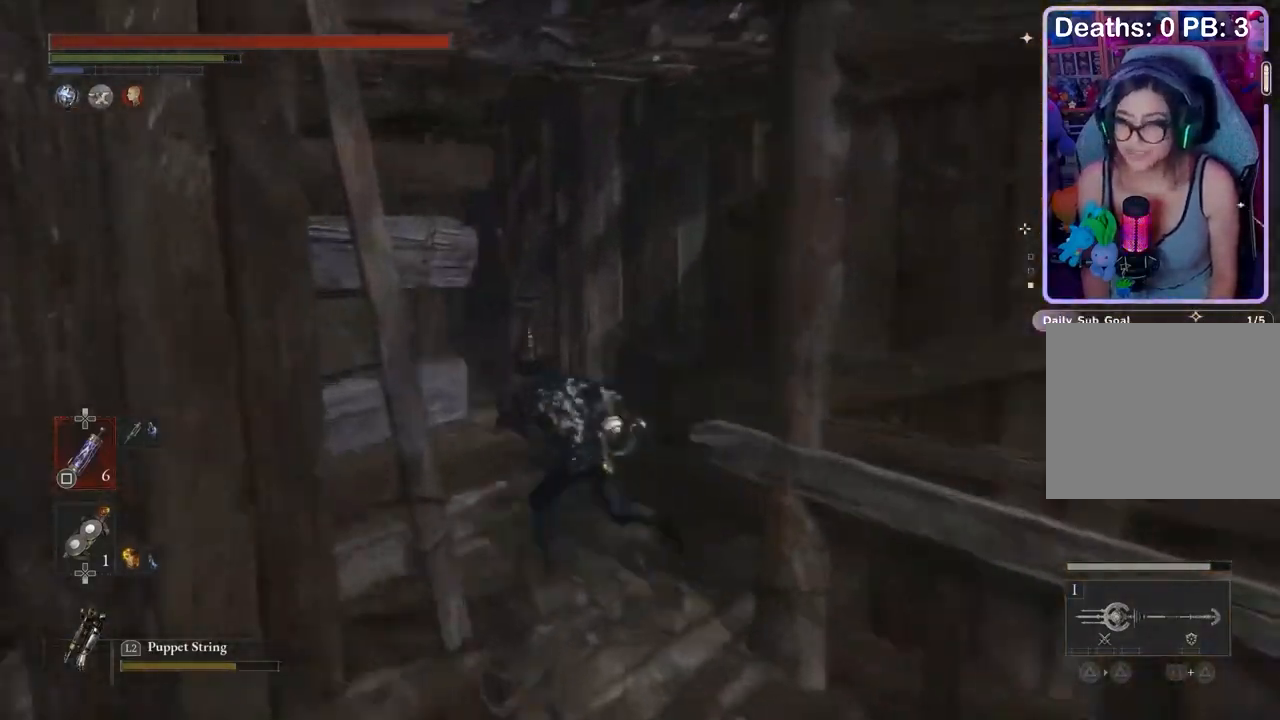
{"buttons": [], "left_stick": "up", "right_stick": "center", "events": [[100, "left_stick", "up"]]}
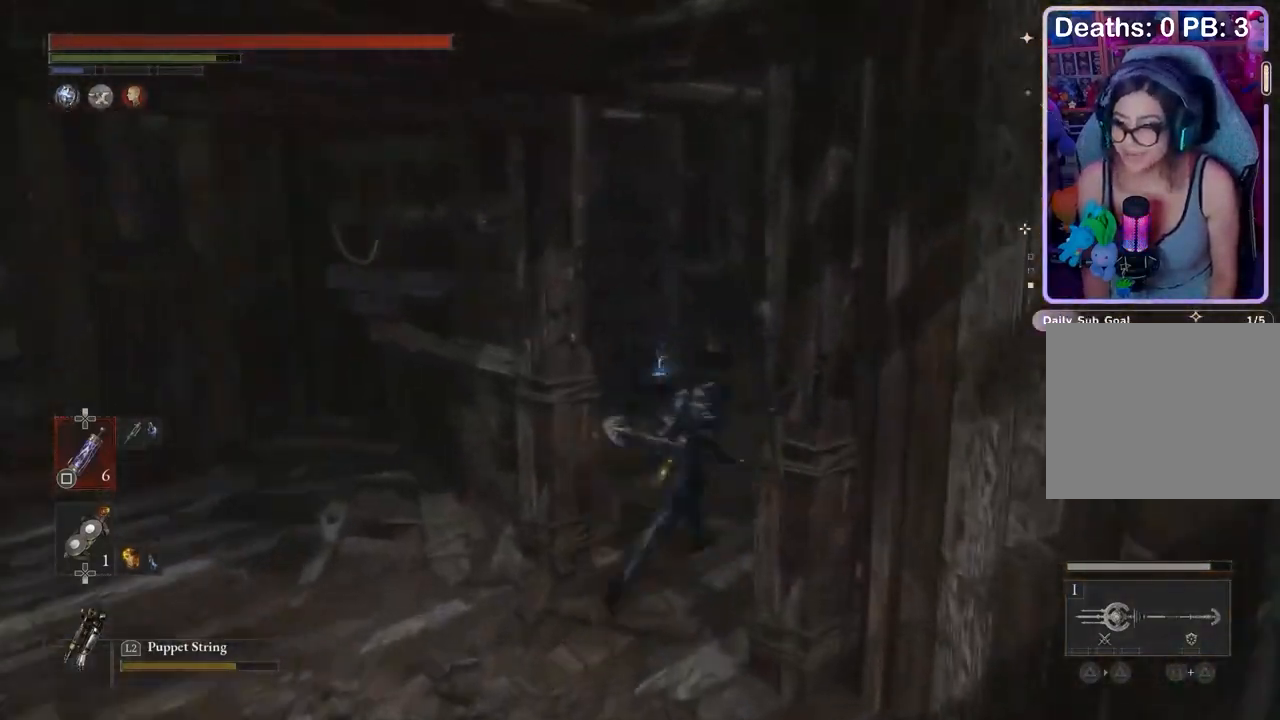
{"buttons": [], "left_stick": "down", "right_stick": "left", "events": [[500, "left_stick", "down"], [500, "right_stick", "left"]]}
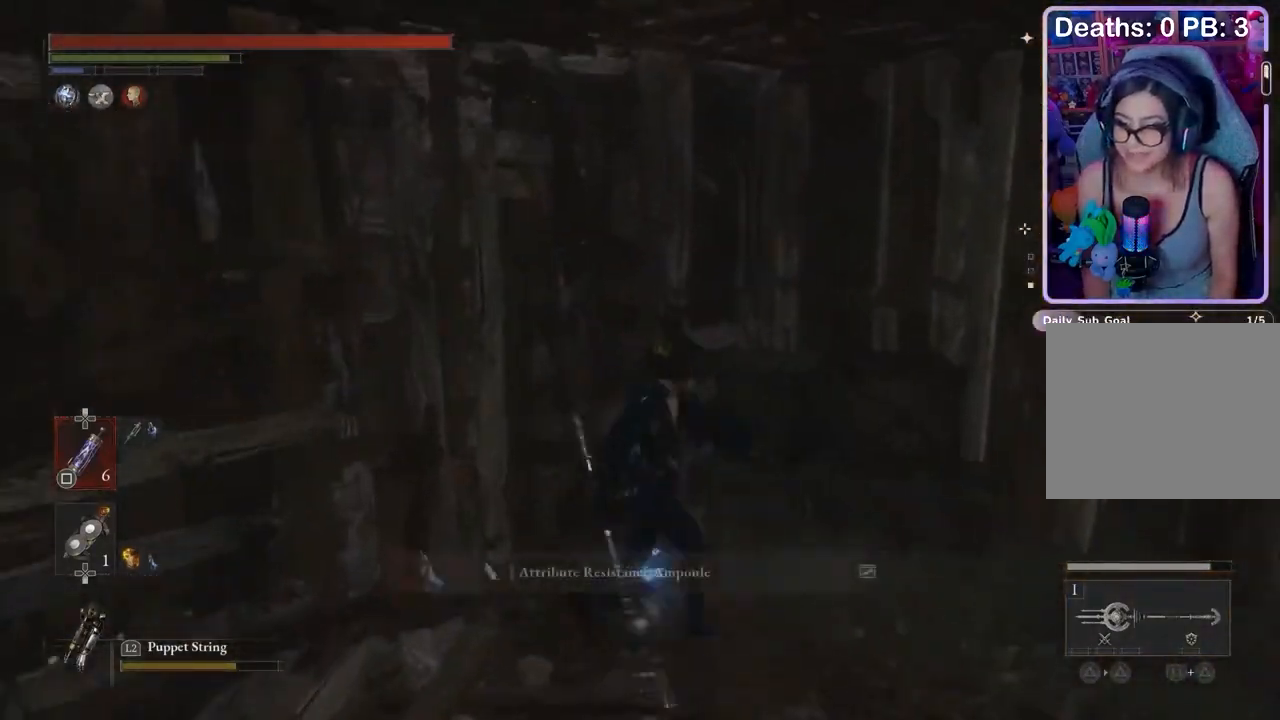
{"buttons": [], "left_stick": "up-left", "right_stick": "center", "events": [[133, "left_stick", "left"], [333, "left_stick", "up-left"], [367, "right_stick", "center"]]}
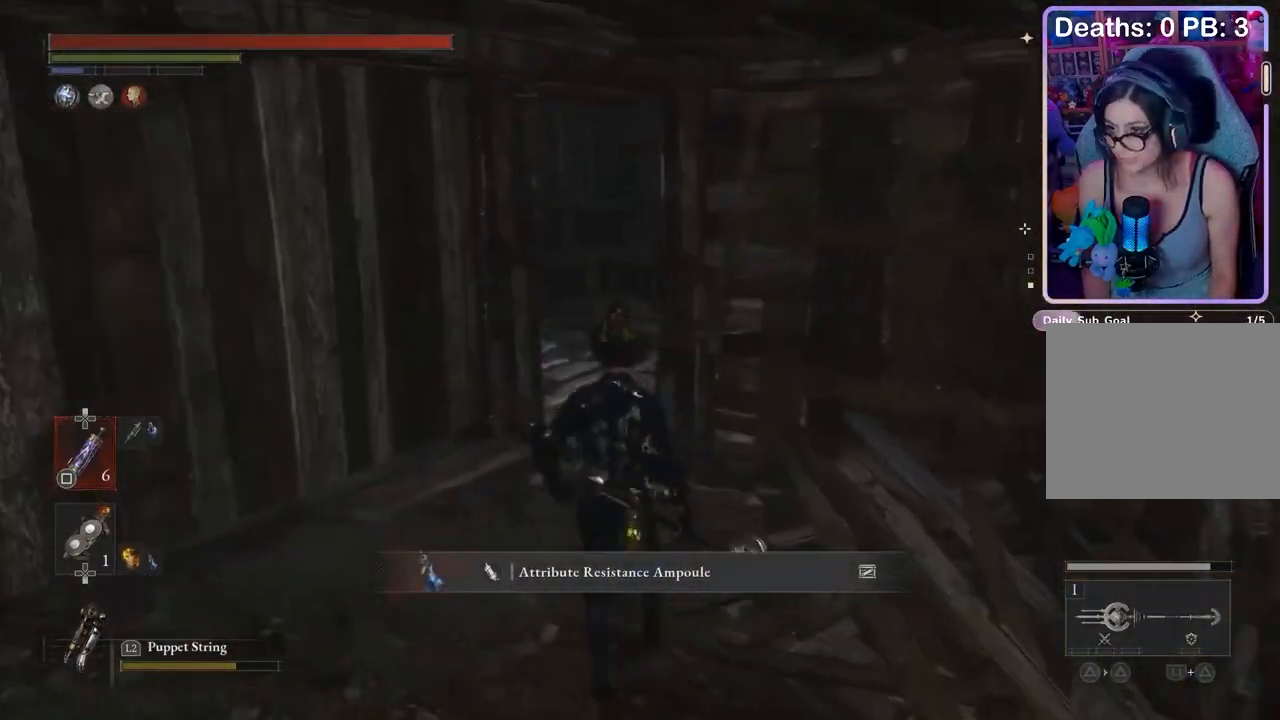
{"buttons": [], "left_stick": "up", "right_stick": "right", "events": [[133, "left_stick", "up"], [467, "right_stick", "right"]]}
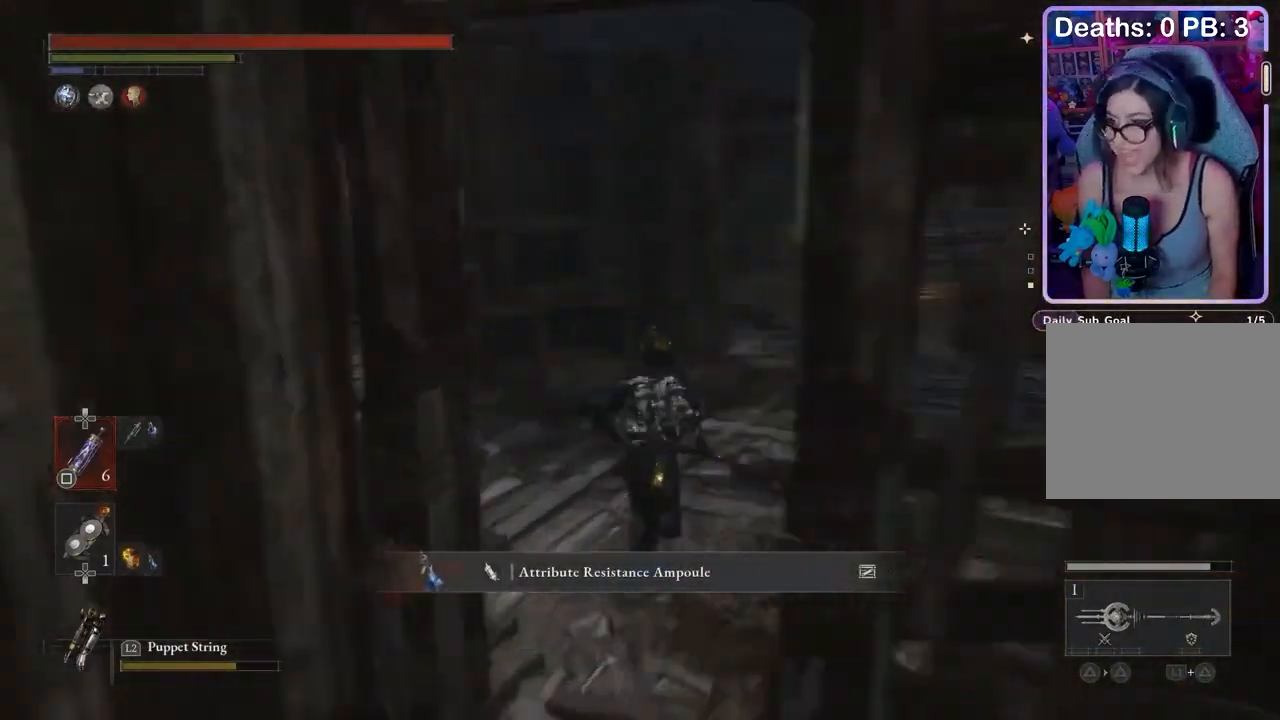
{"buttons": [], "left_stick": "up", "right_stick": "center", "events": [[33, "right_stick", "center"]]}
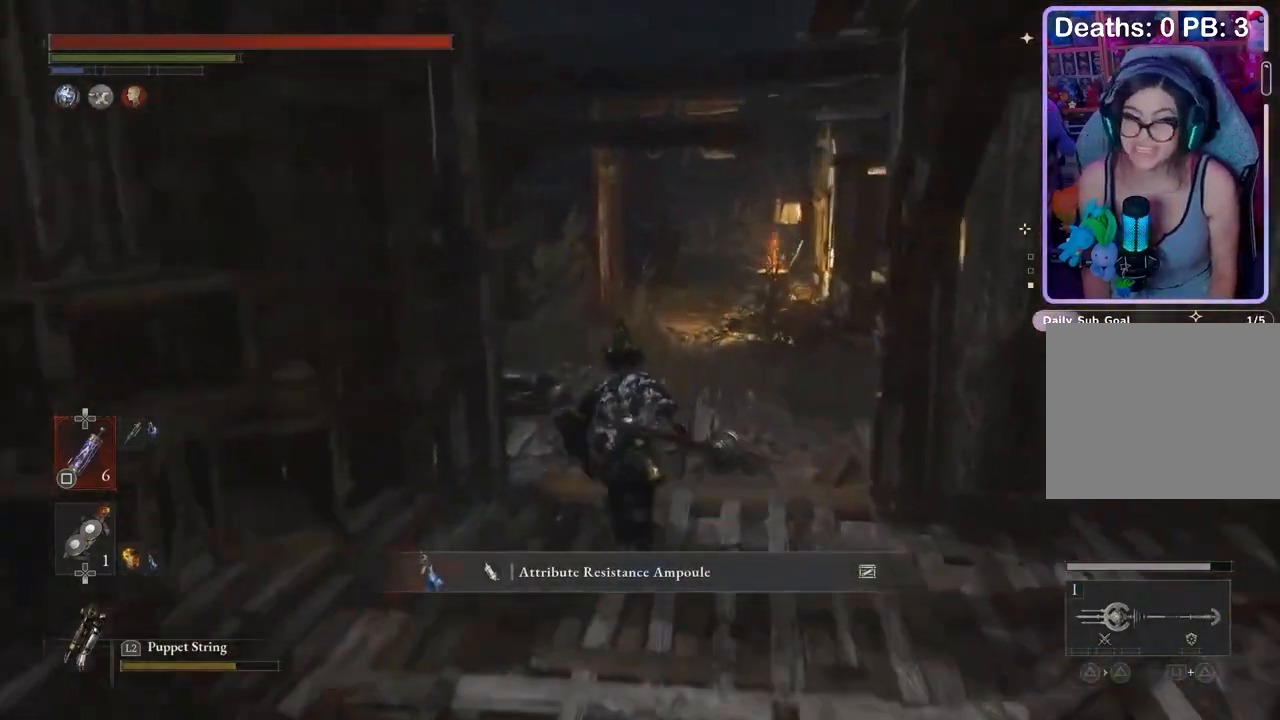
{"buttons": [], "left_stick": "up-left", "right_stick": "center", "events": [[233, "left_stick", "up-left"]]}
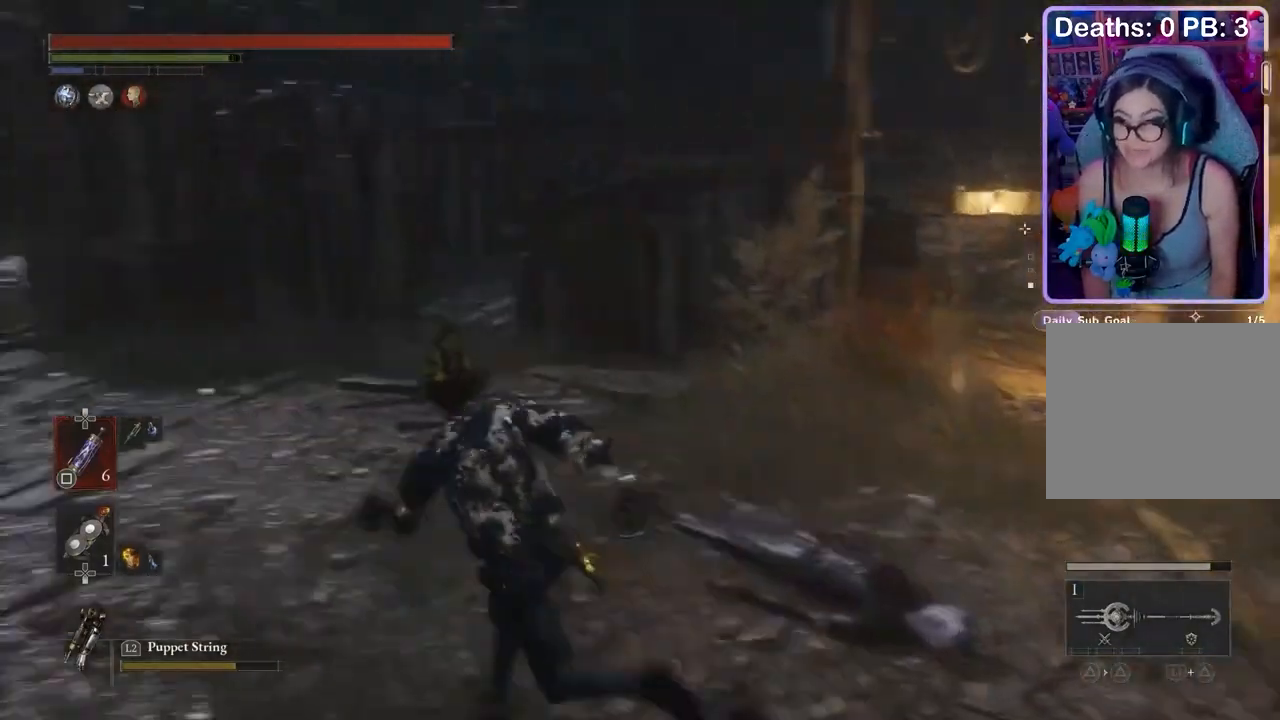
{"buttons": [], "left_stick": "up", "right_stick": "center", "events": [[100, "left_stick", "up"]]}
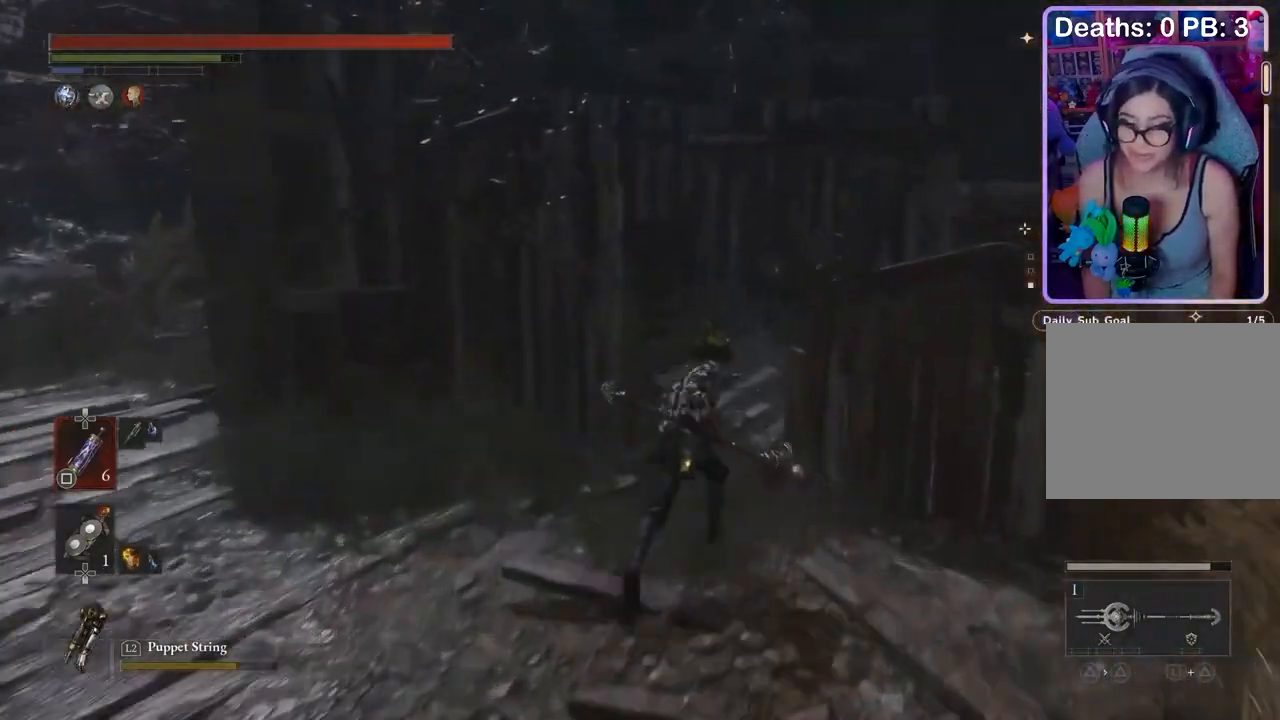
{"buttons": ["CROSS"], "left_stick": "up", "right_stick": "center", "events": [[200, "right_stick", "left"], [300, "right_stick", "center"], [467, "CROSS", "down"]]}
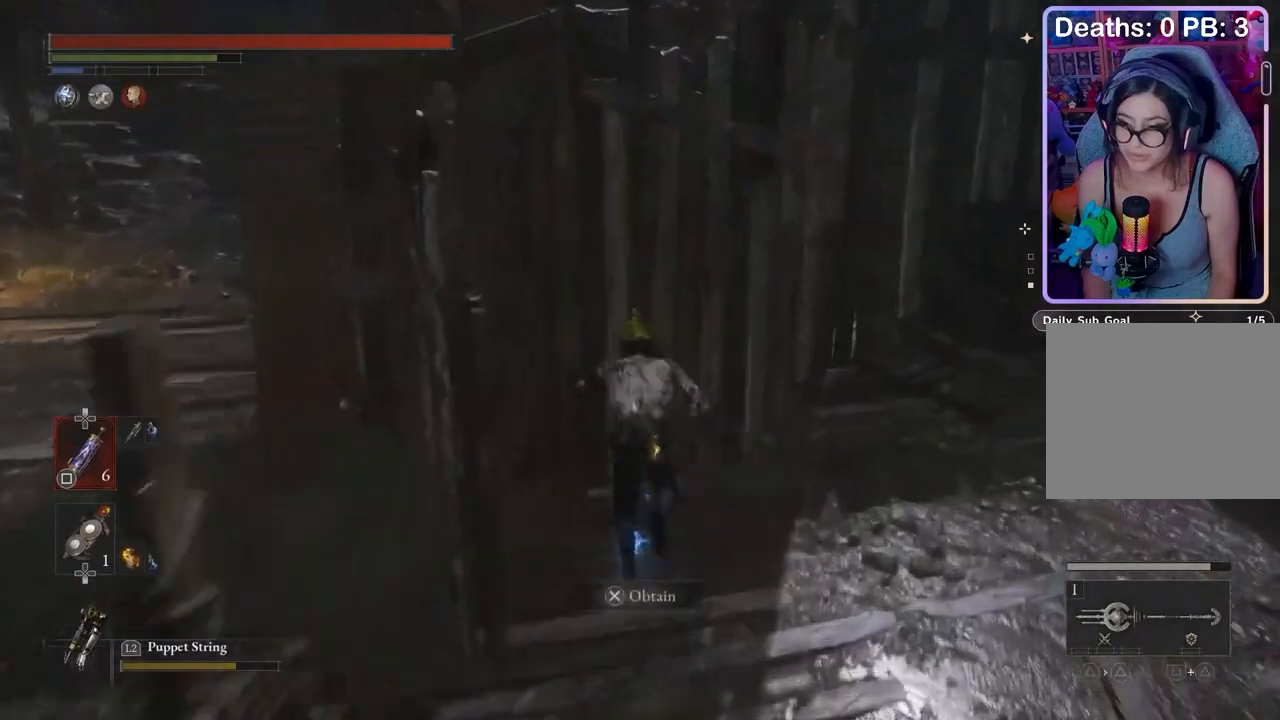
{"buttons": [], "left_stick": "left", "right_stick": "center", "events": [[67, "left_stick", "right"], [100, "CROSS", "up"], [133, "left_stick", "down"], [200, "right_stick", "left"], [333, "left_stick", "left"], [400, "right_stick", "center"]]}
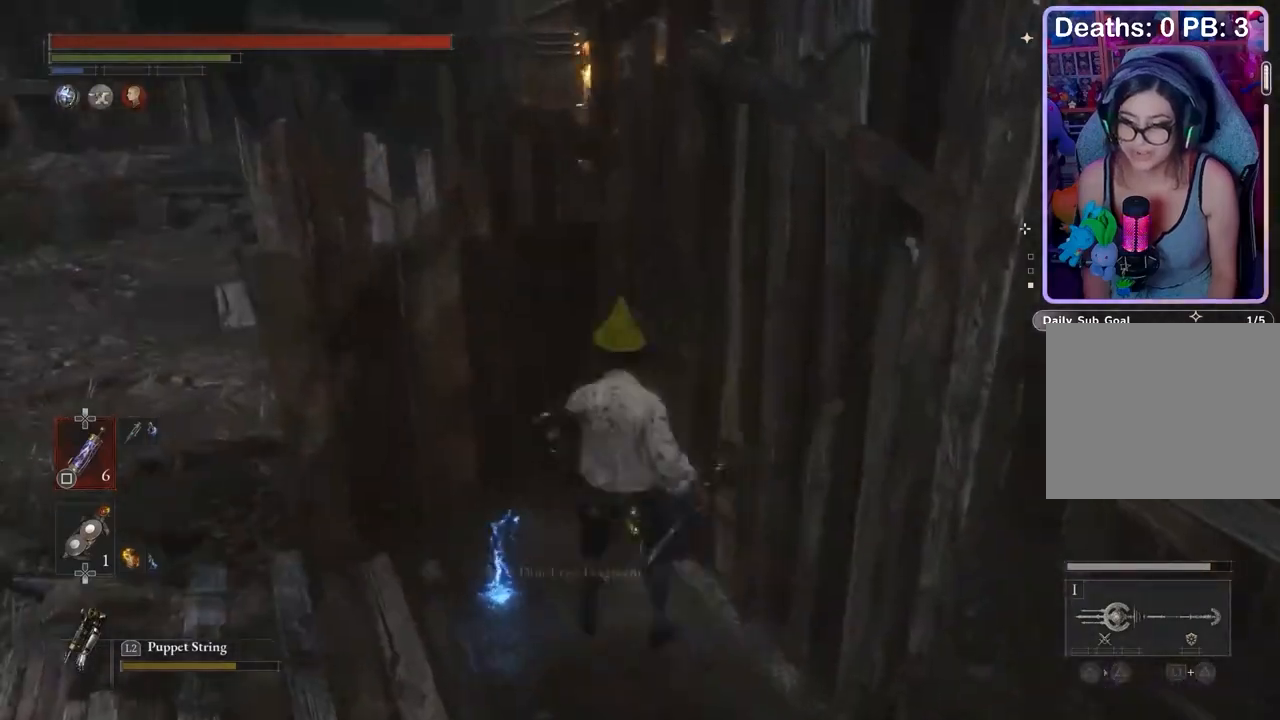
{"buttons": [], "left_stick": "up-left", "right_stick": "center"}
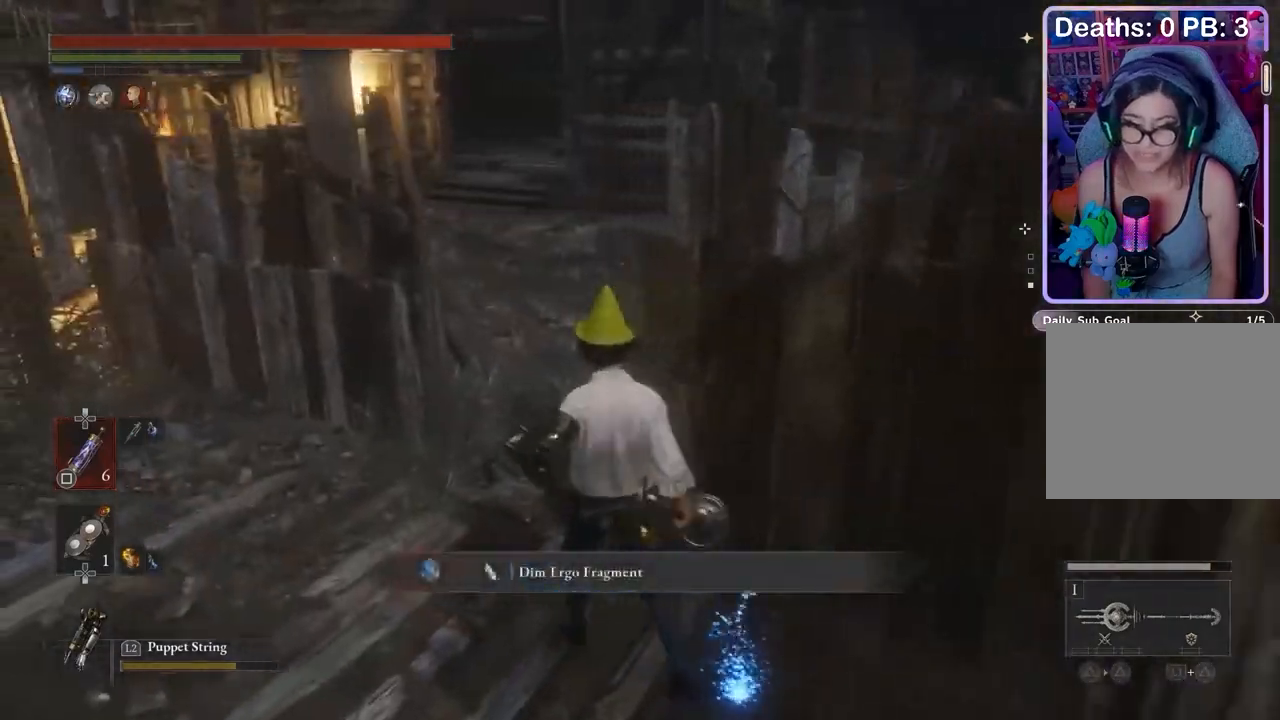
{"buttons": [], "left_stick": "up-right", "right_stick": "center", "events": [[200, "left_stick", "up"], [300, "left_stick", "up-right"], [367, "right_stick", "left"], [467, "right_stick", "center"]]}
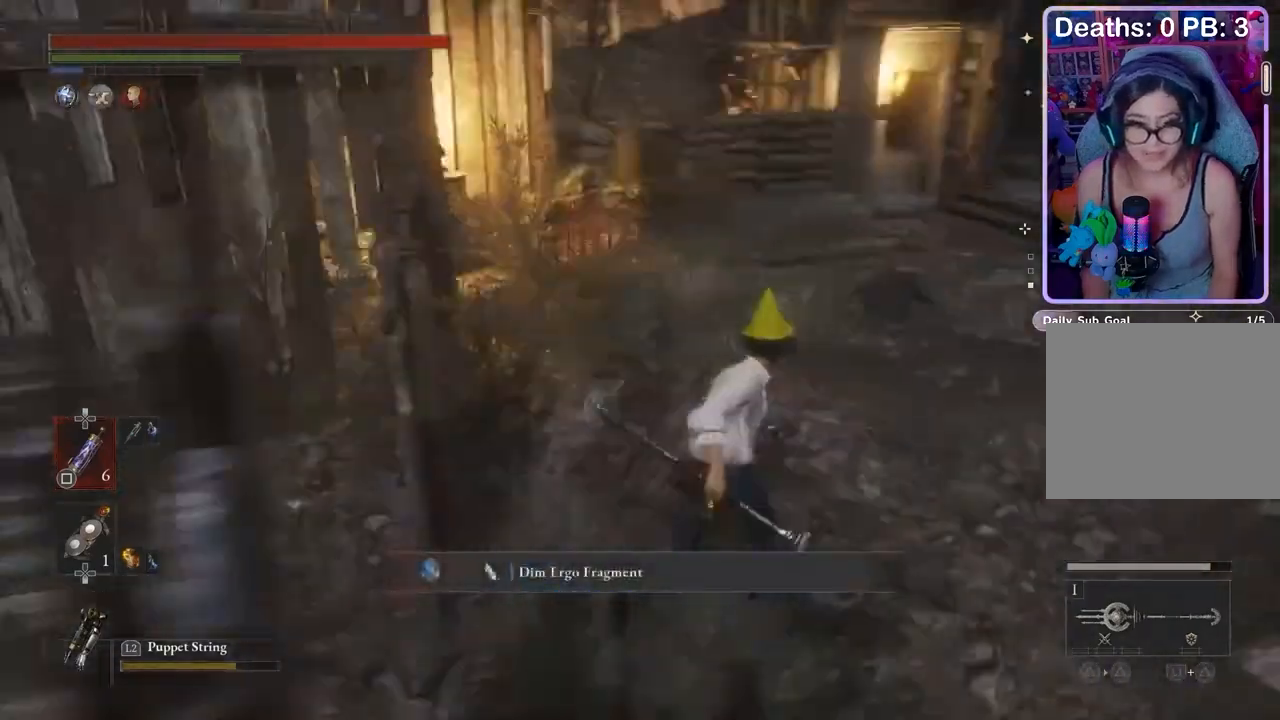
{"buttons": [], "left_stick": "center", "right_stick": "center", "events": [[33, "left_stick", "up"], [133, "right_stick", "left"], [200, "right_stick", "center"], [233, "left_stick", "up-right"], [367, "left_stick", "down"], [467, "left_stick", "center"]]}
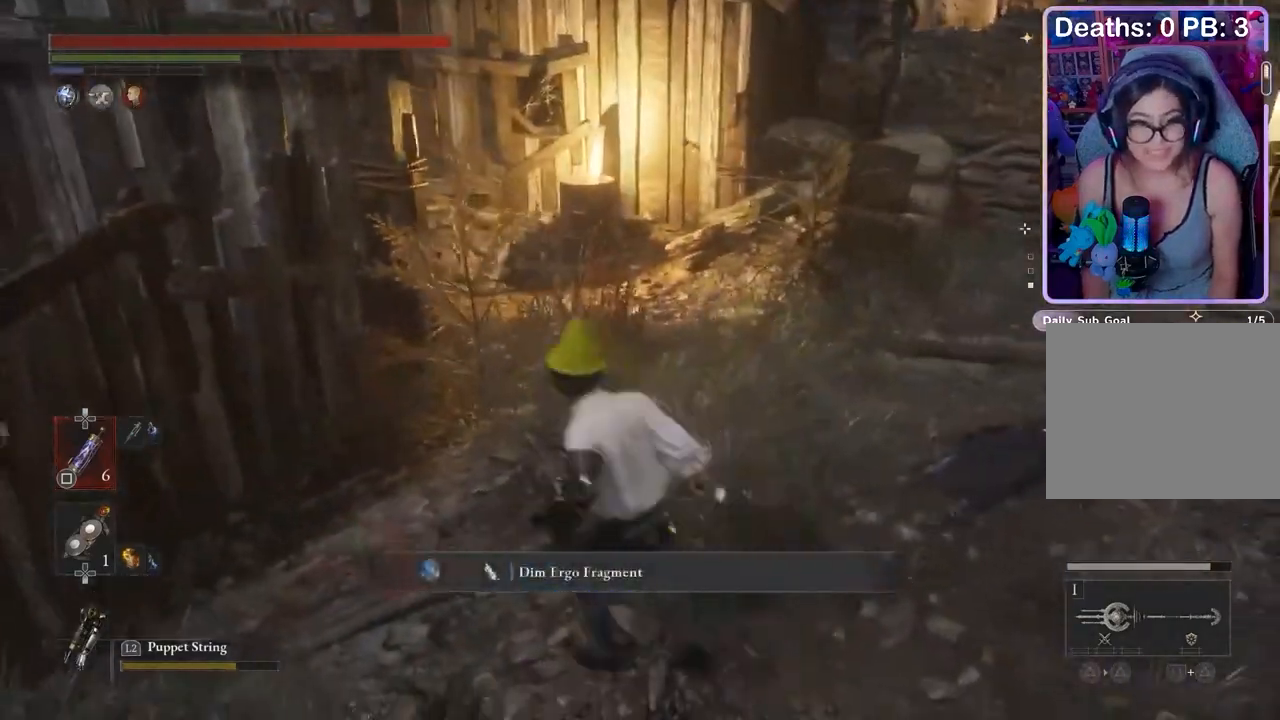
{"buttons": [], "left_stick": "down-right", "right_stick": "center", "events": [[33, "right_stick", "up-right"], [100, "left_stick", "up-left"], [100, "right_stick", "center"], [167, "left_stick", "center"], [233, "left_stick", "down"], [333, "left_stick", "center"], [500, "left_stick", "down-right"]]}
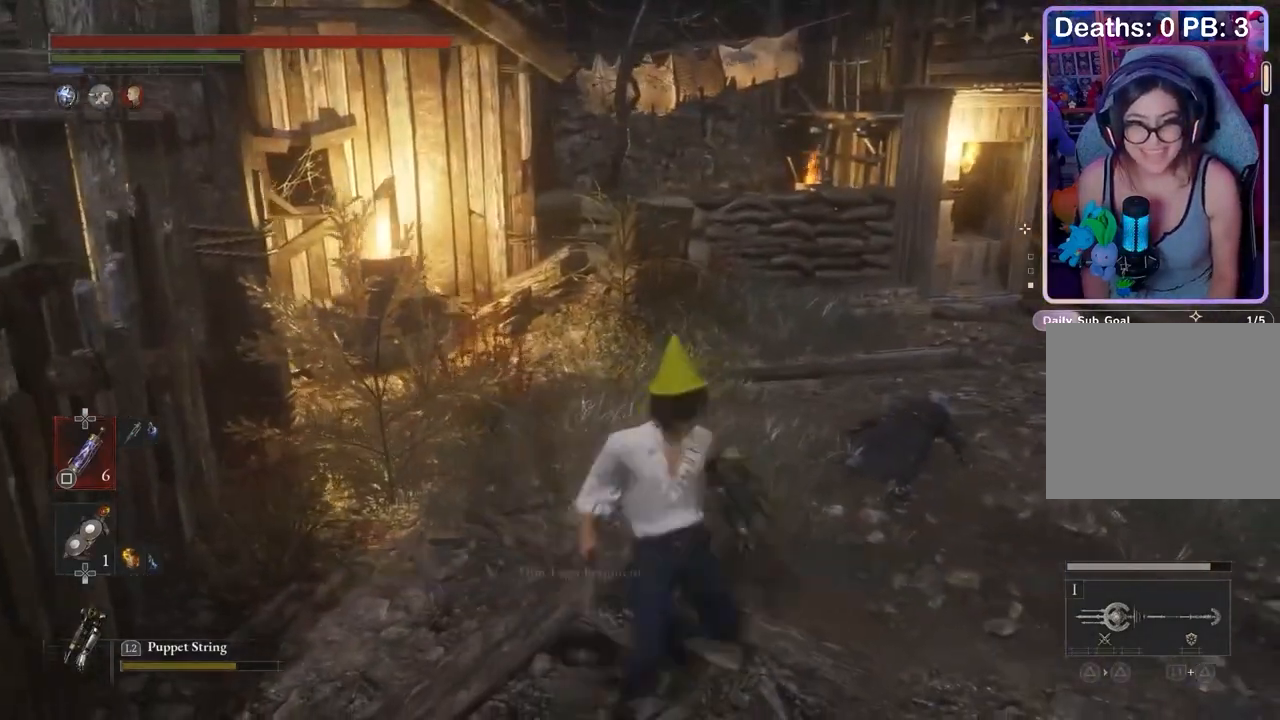
{"buttons": [], "left_stick": "up-left", "right_stick": "up-right", "events": [[67, "left_stick", "center"], [133, "left_stick", "left"], [233, "left_stick", "center"], [467, "left_stick", "up-left"], [500, "right_stick", "up-right"]]}
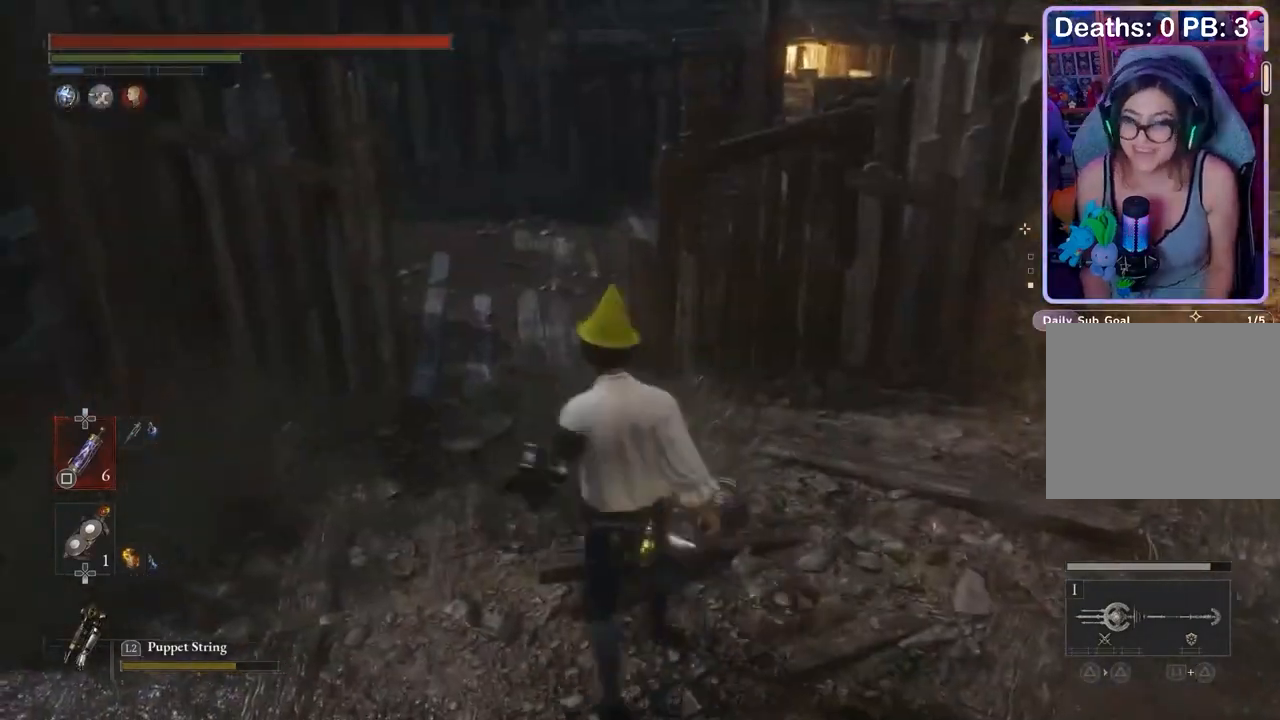
{"buttons": [], "left_stick": "up", "right_stick": "center", "events": [[33, "right_stick", "center"], [233, "left_stick", "up"], [367, "left_stick", "up-left"], [467, "left_stick", "up"]]}
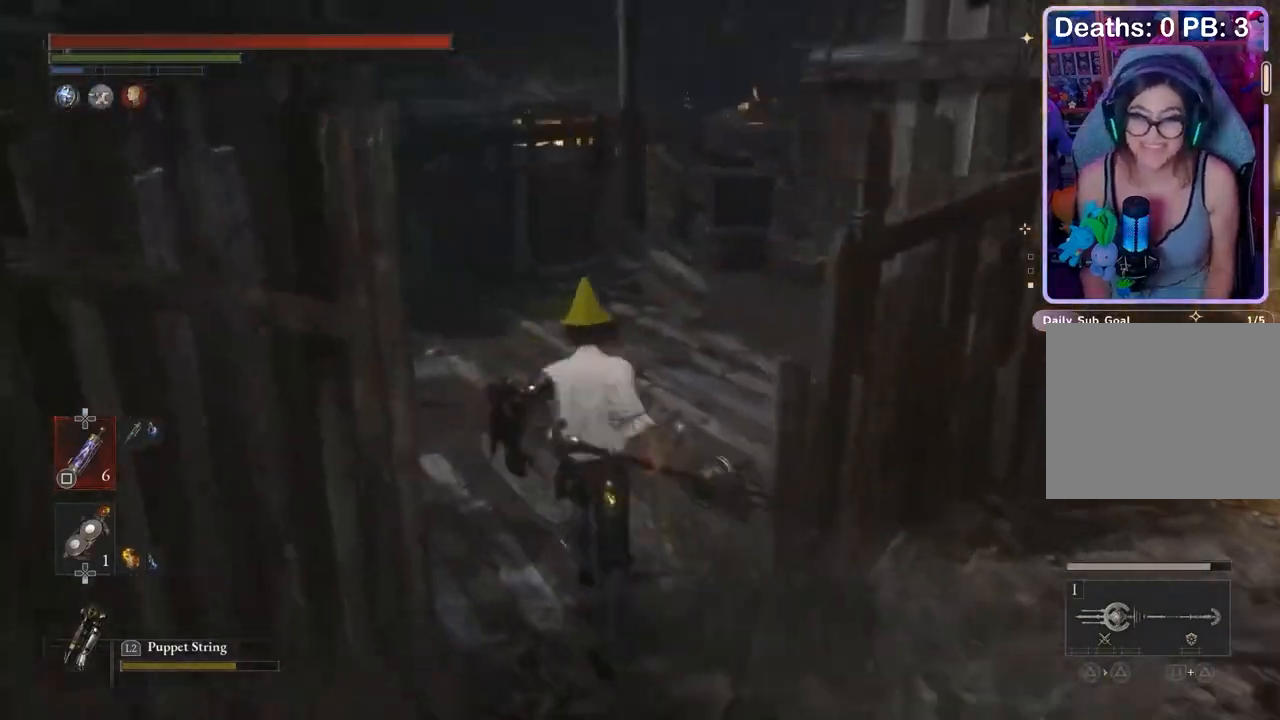
{"buttons": [], "left_stick": "up", "right_stick": "center", "events": [[67, "left_stick", "up-left"], [200, "left_stick", "up-right"], [267, "right_stick", "right"], [367, "right_stick", "center"], [433, "left_stick", "up"]]}
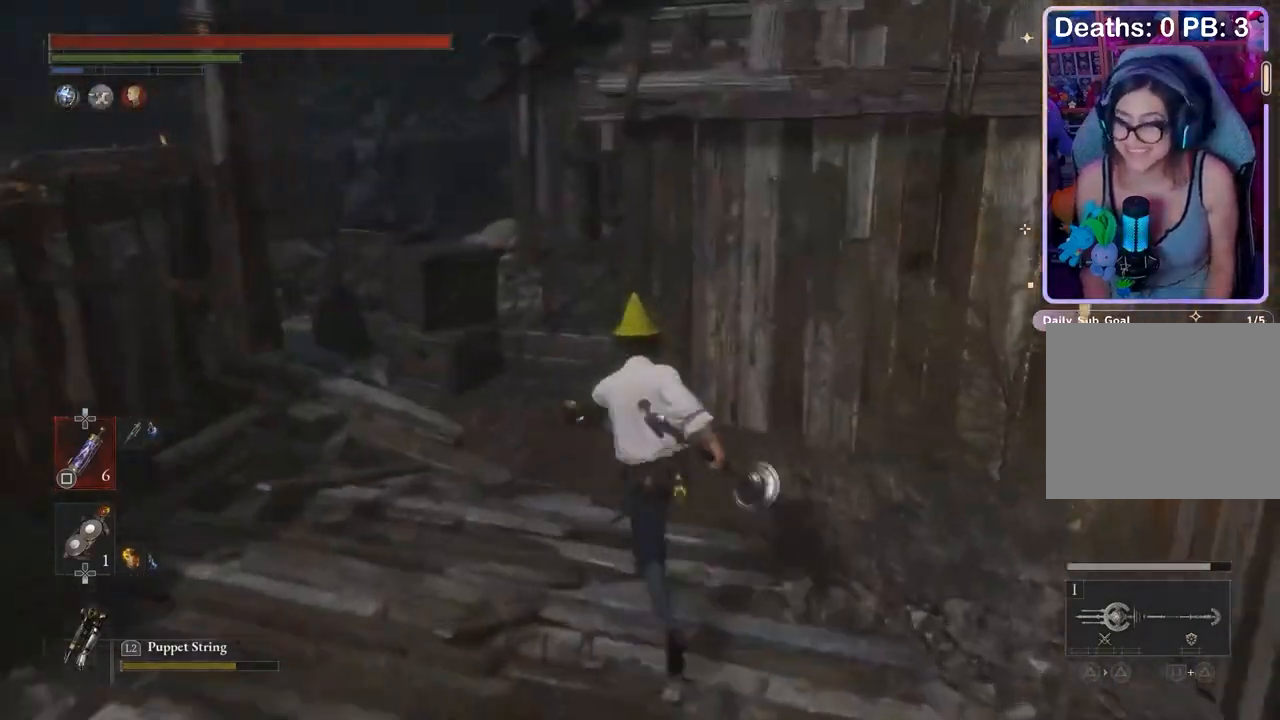
{"buttons": [], "left_stick": "up-right", "right_stick": "center", "events": [[333, "left_stick", "up-right"], [400, "right_stick", "right"], [467, "right_stick", "center"]]}